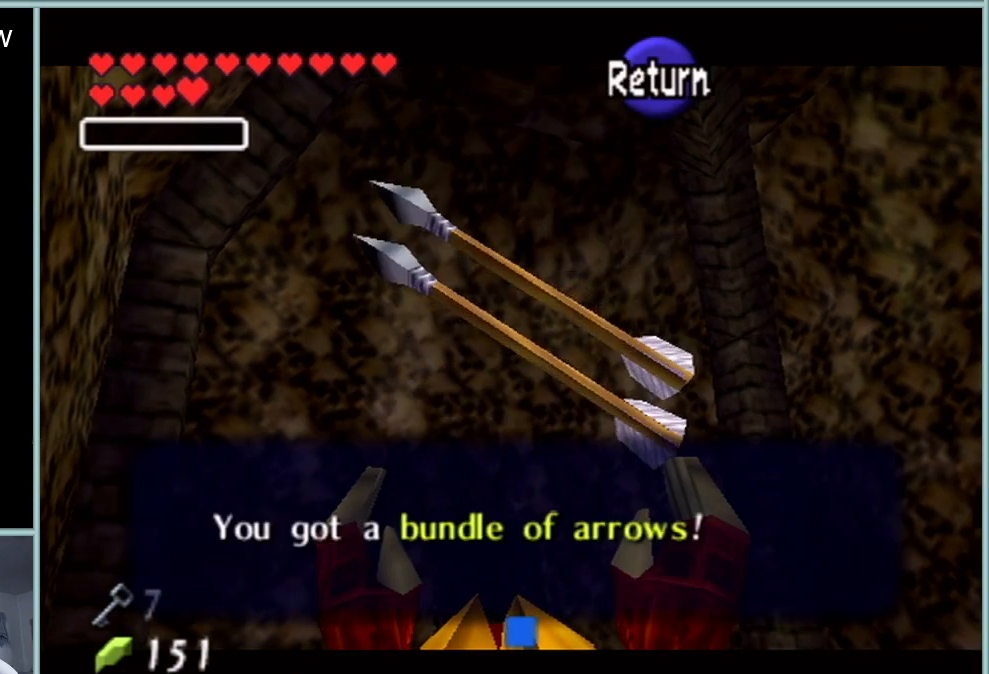
Gameplay with a controller (Nintendo layout); each line is a JSON object with the inputs held at the frame after it. "events" lists button and stick changes between this image and that frame as [ms after this image, input, new state], when the widget could be followed in between. Not read: L1 L3 R3.
{"buttons": [], "left_stick": "center", "events": [[33, "A", "down"], [183, "A", "up"]]}
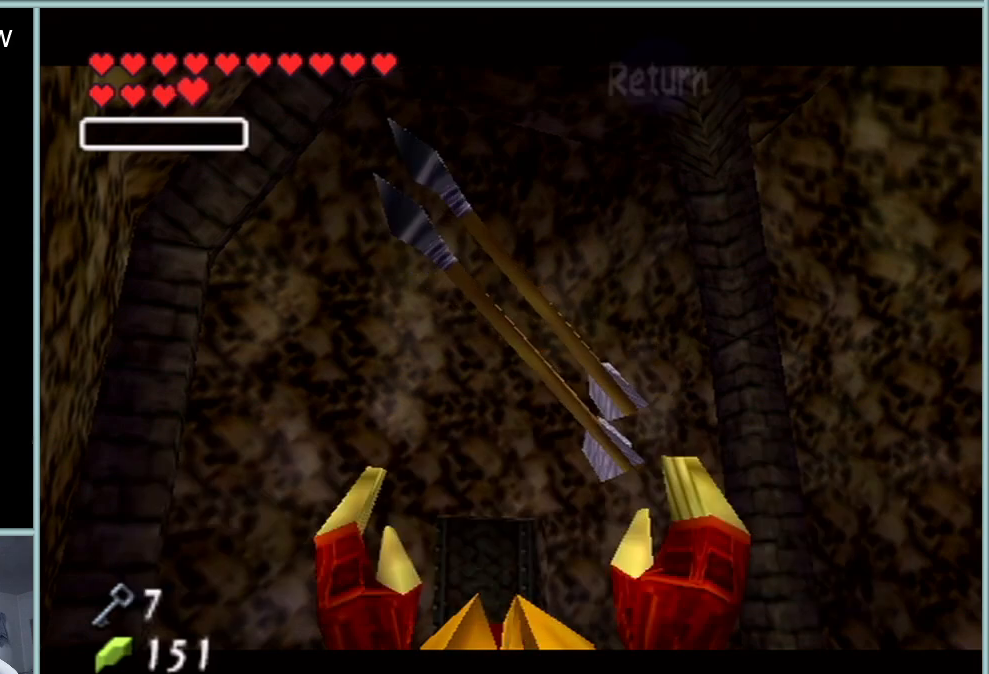
{"buttons": [], "left_stick": "center", "events": []}
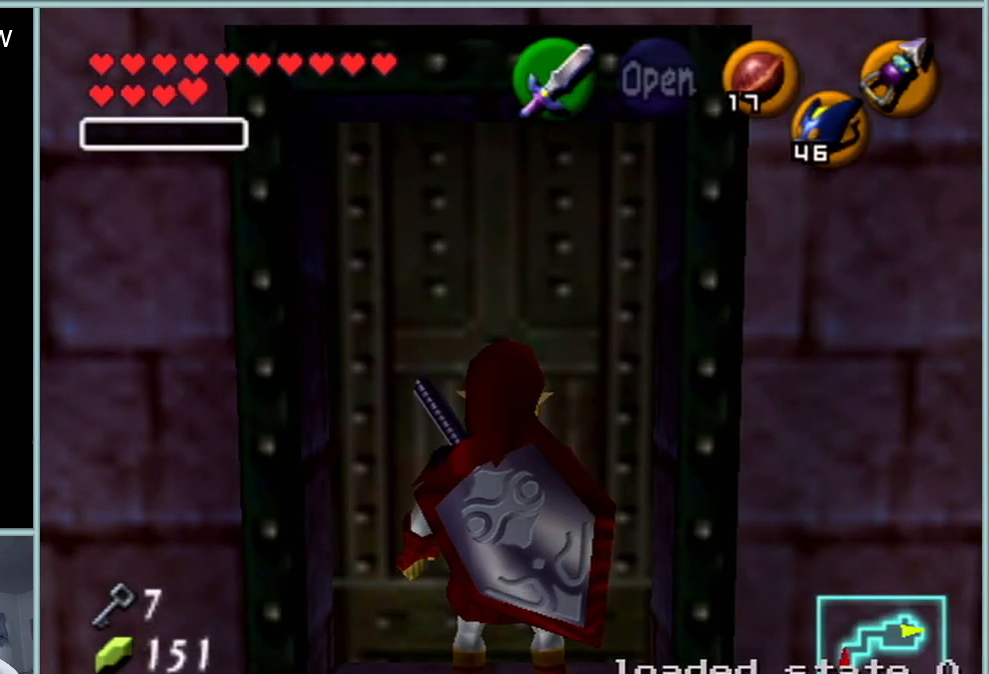
{"buttons": [], "left_stick": "center", "events": [[67, "A", "down"], [217, "A", "up"]]}
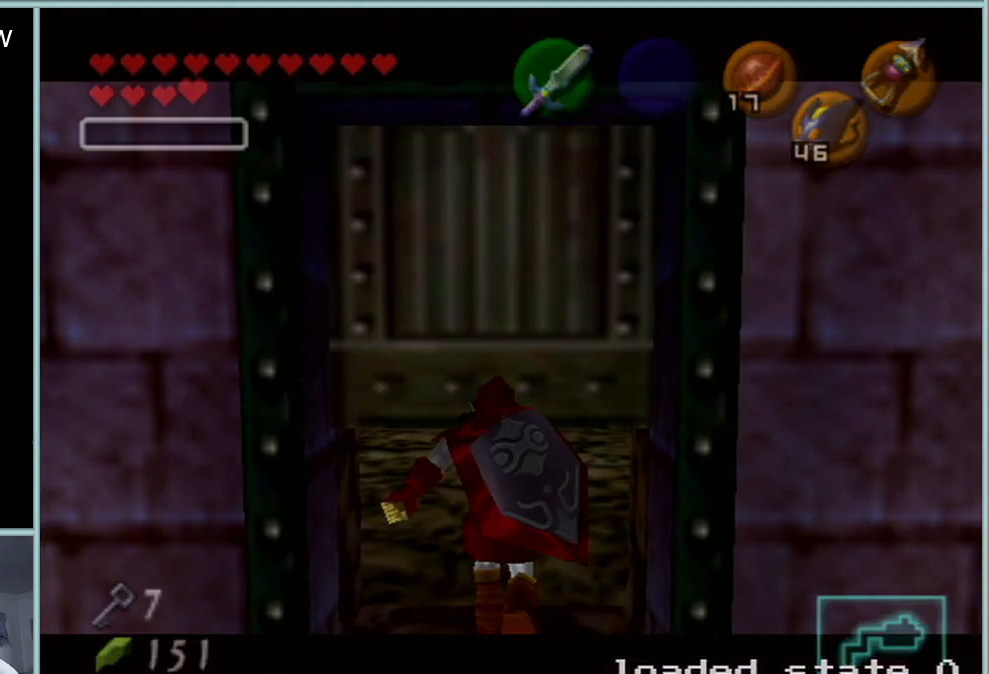
{"buttons": [], "left_stick": "center", "events": []}
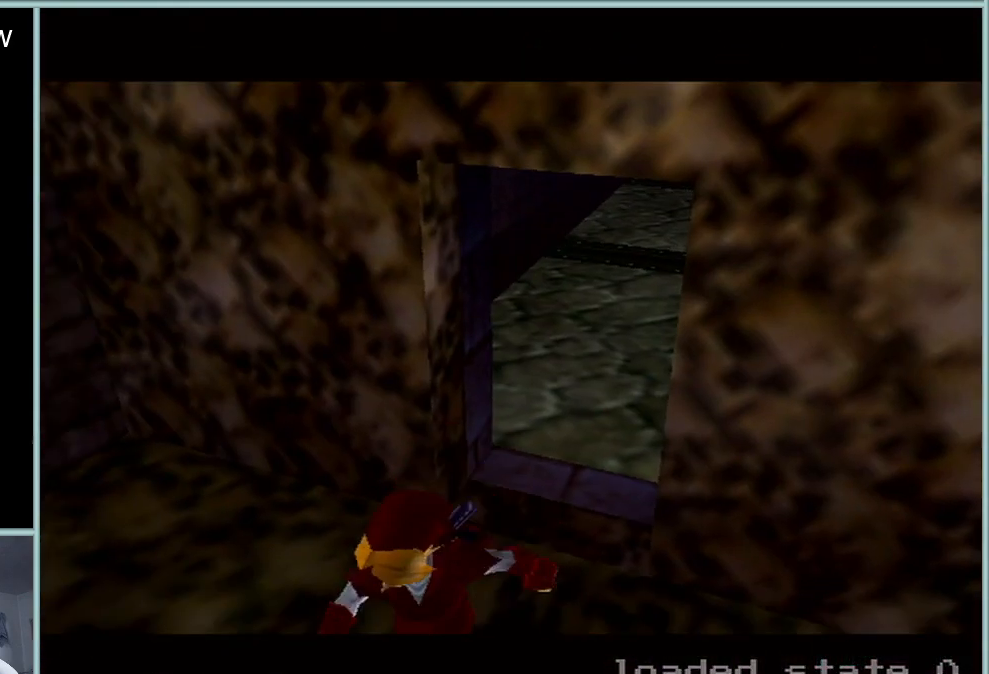
{"buttons": [], "left_stick": "center", "events": []}
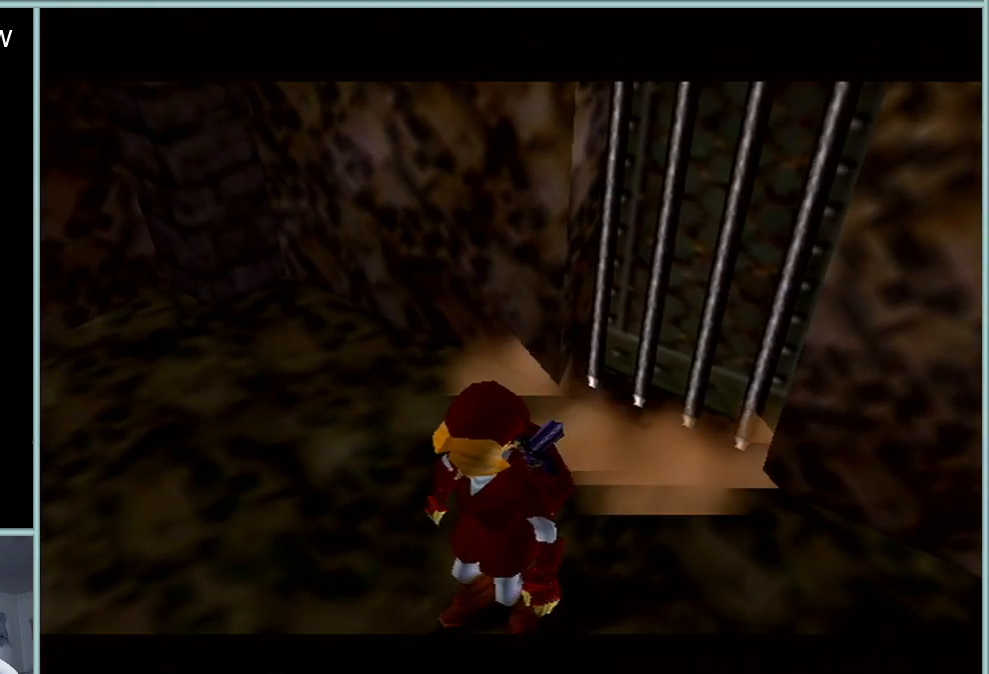
{"buttons": [], "left_stick": "center", "events": []}
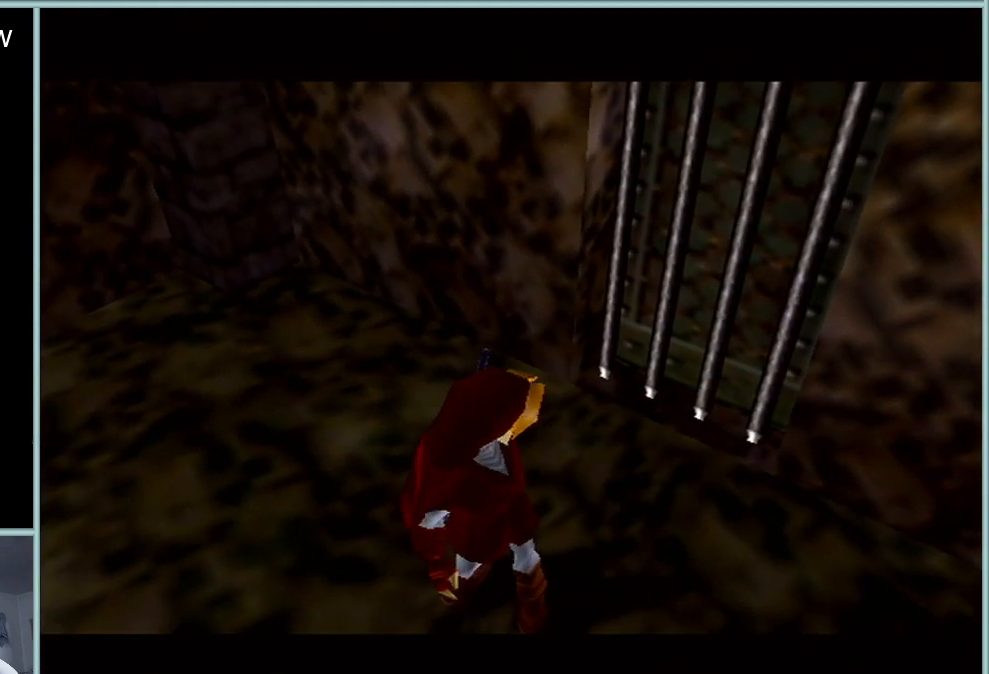
{"buttons": [], "left_stick": "center", "events": []}
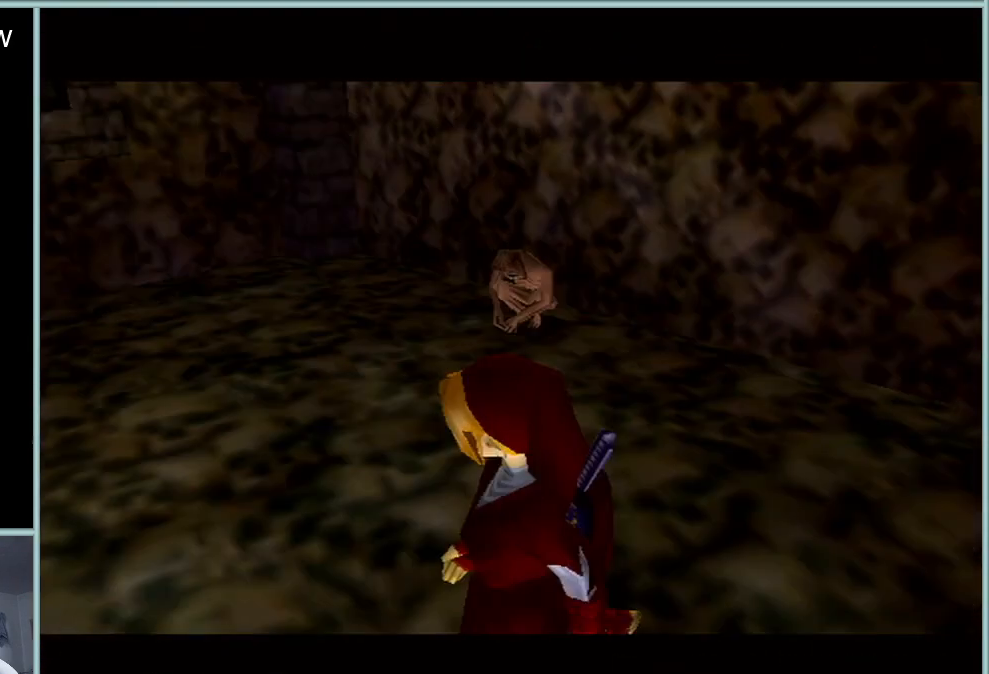
{"buttons": [], "left_stick": "center", "events": []}
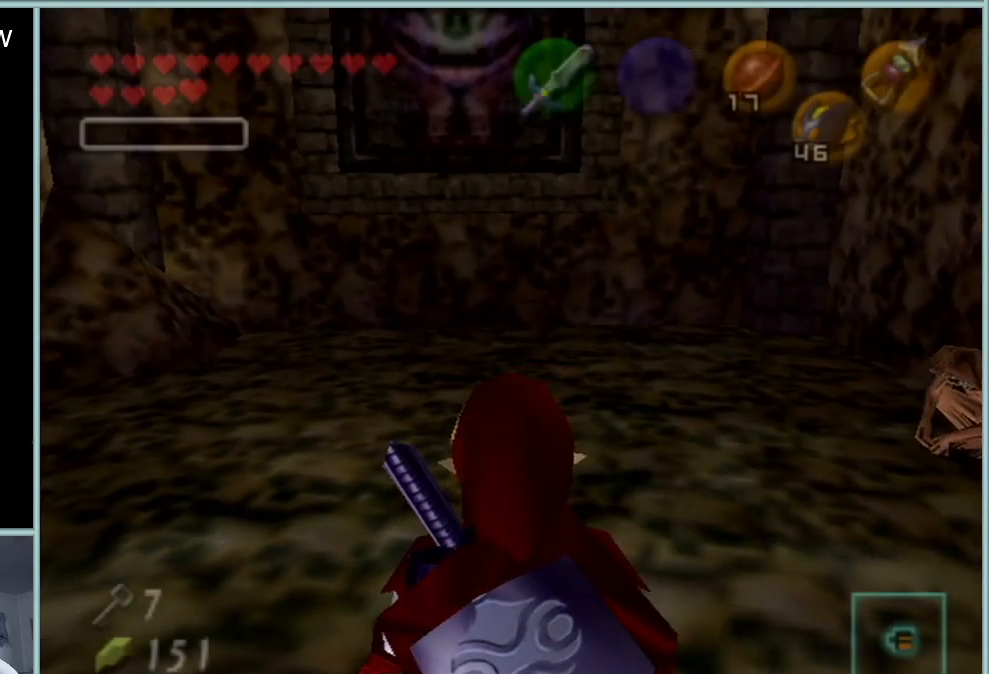
{"buttons": [], "left_stick": "center", "events": [[100, "Z", "down"], [334, "Z", "up"]]}
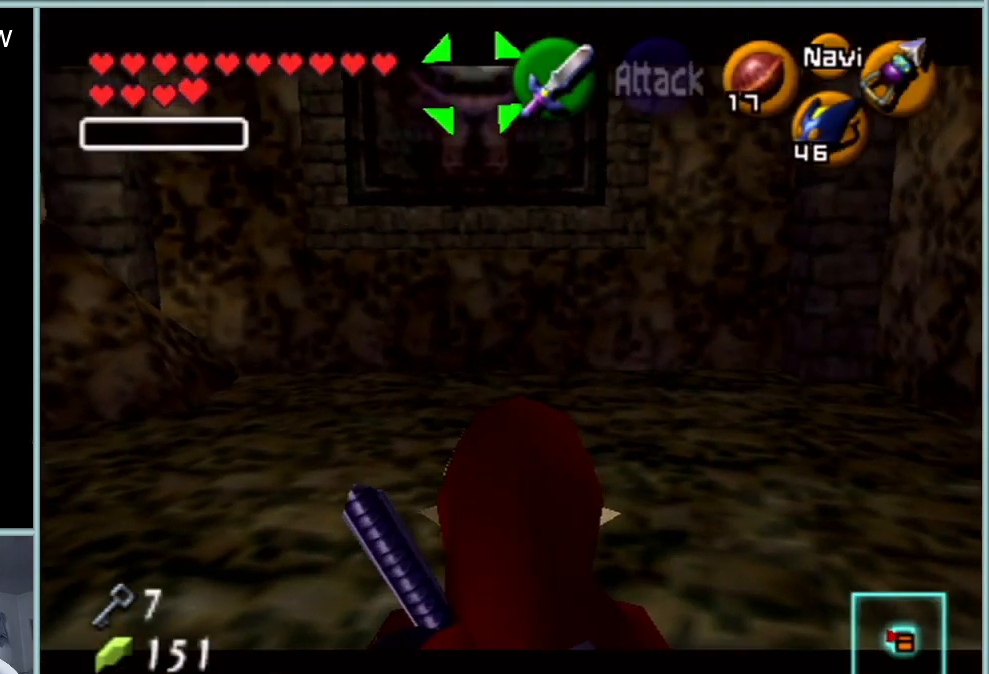
{"buttons": [], "left_stick": "center", "events": []}
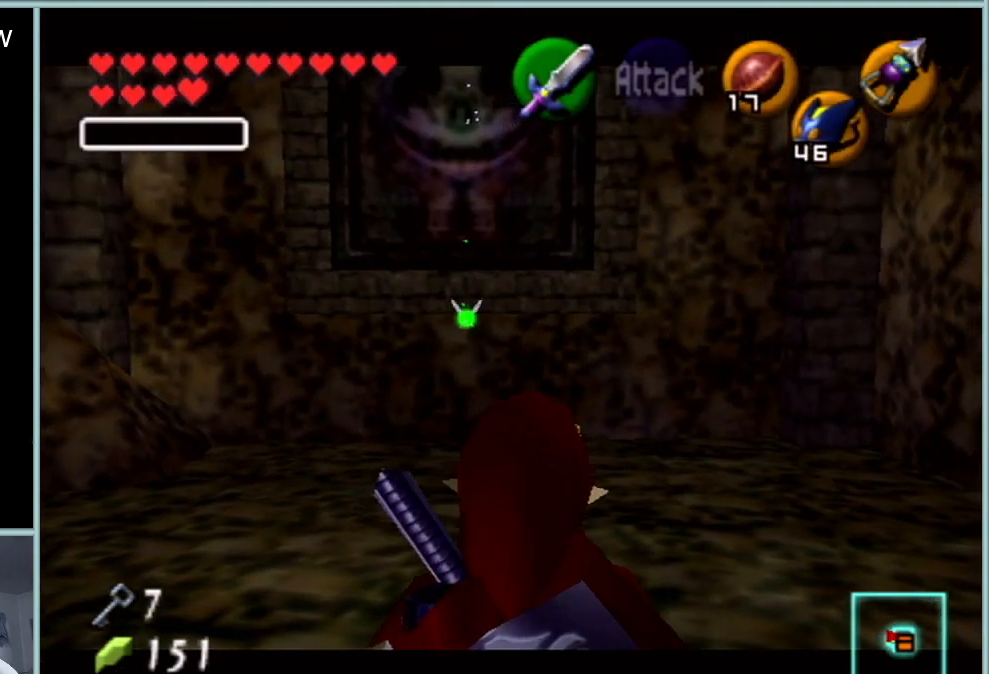
{"buttons": [], "left_stick": "center", "events": []}
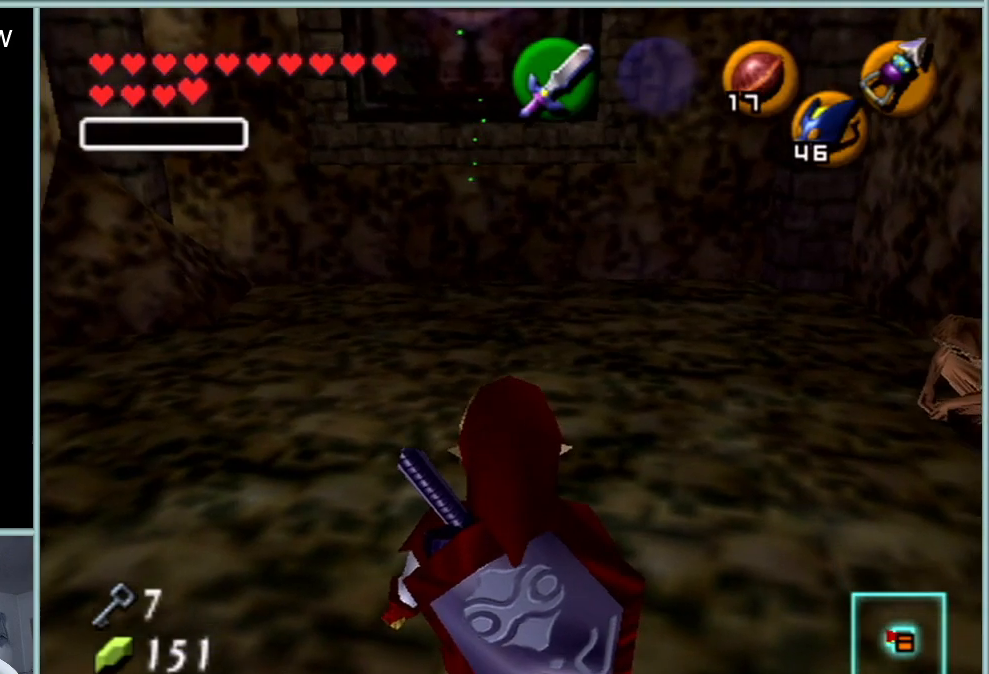
{"buttons": ["Z"], "left_stick": "center", "events": [[417, "Z", "down"]]}
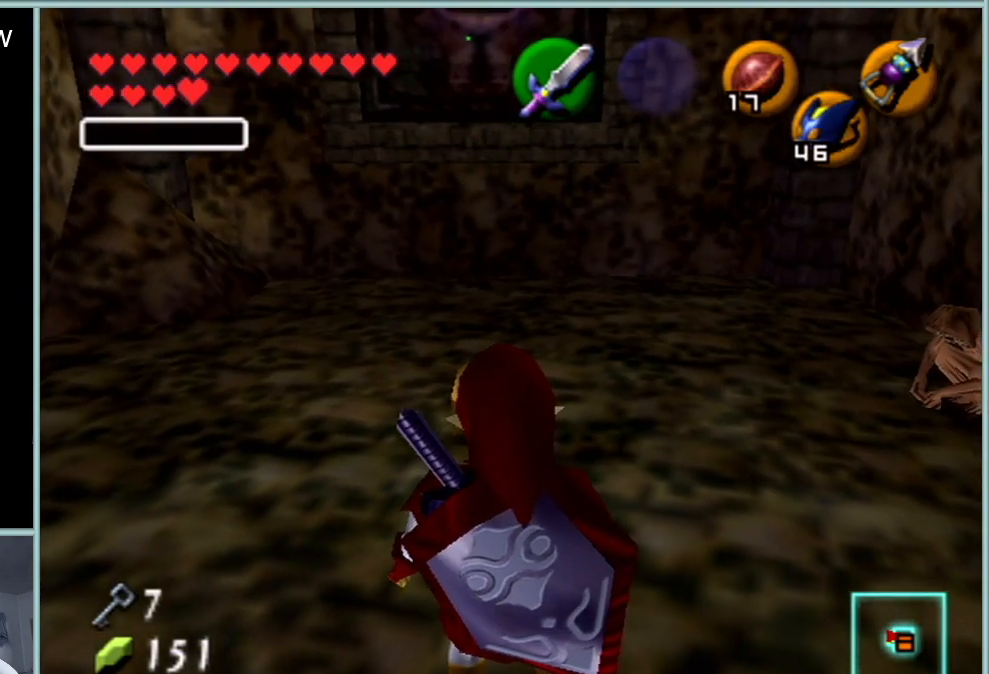
{"buttons": [], "left_stick": "center", "events": [[150, "Z", "up"]]}
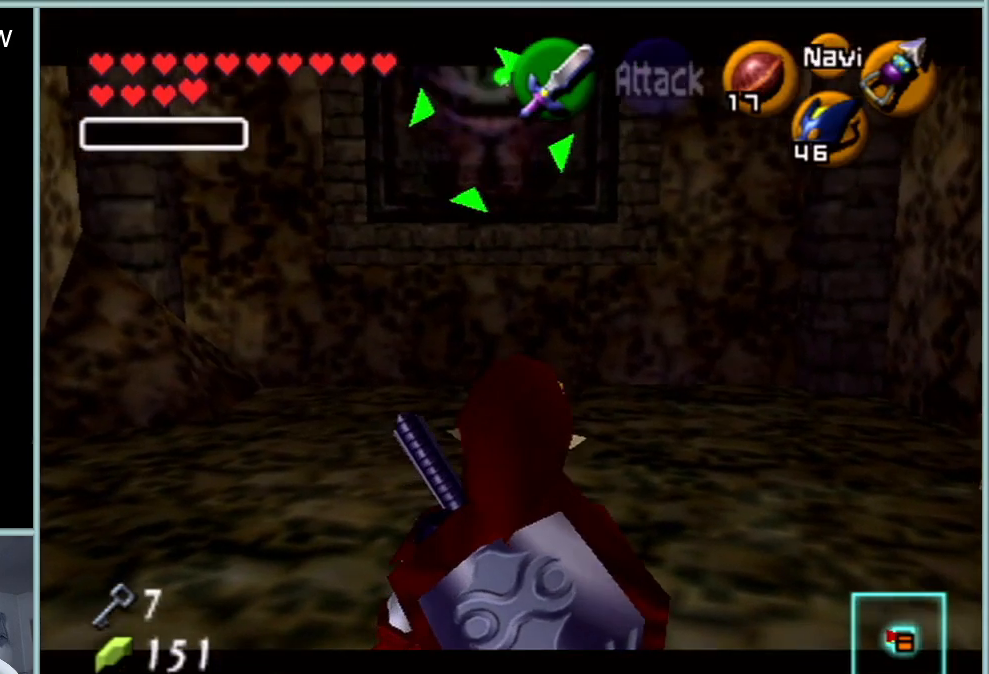
{"buttons": [], "left_stick": "center", "events": []}
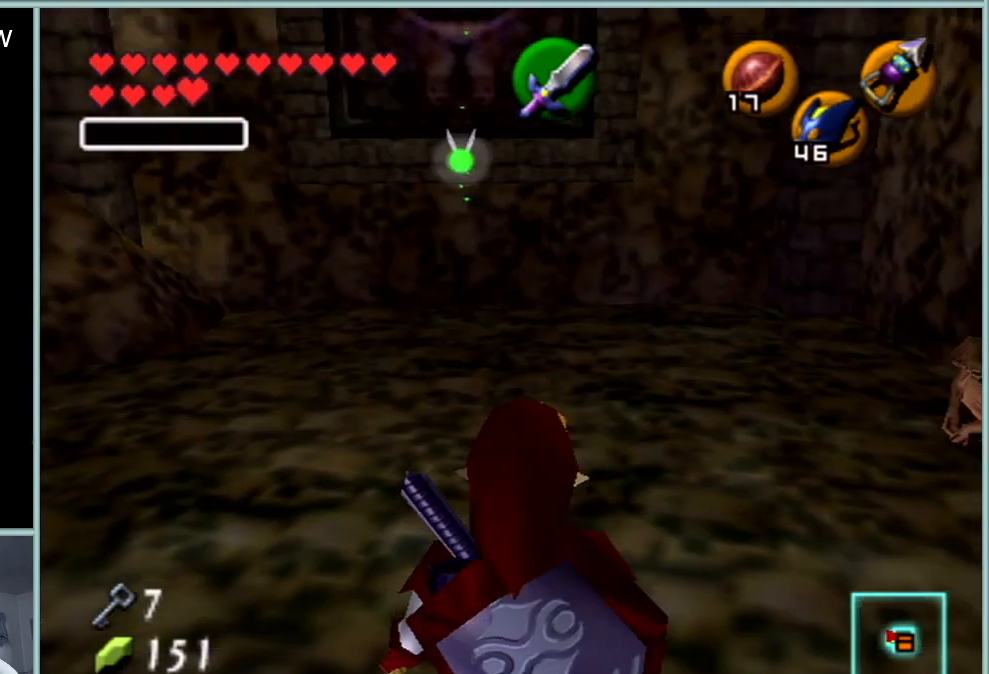
{"buttons": [], "left_stick": "center", "events": [[284, "Z", "down"], [434, "Z", "up"]]}
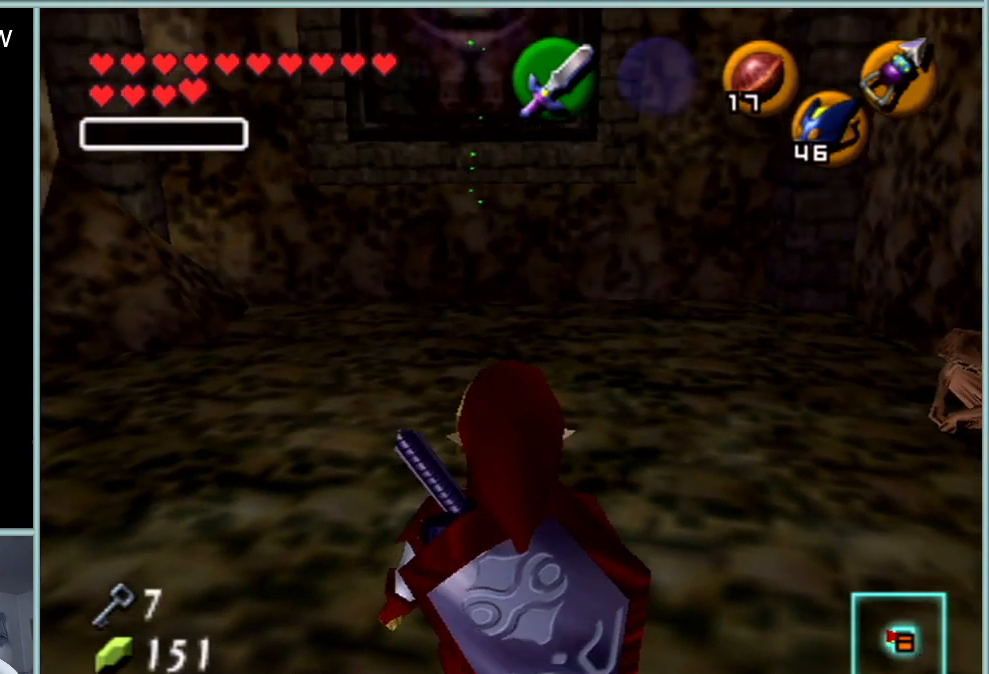
{"buttons": [], "left_stick": "center", "events": []}
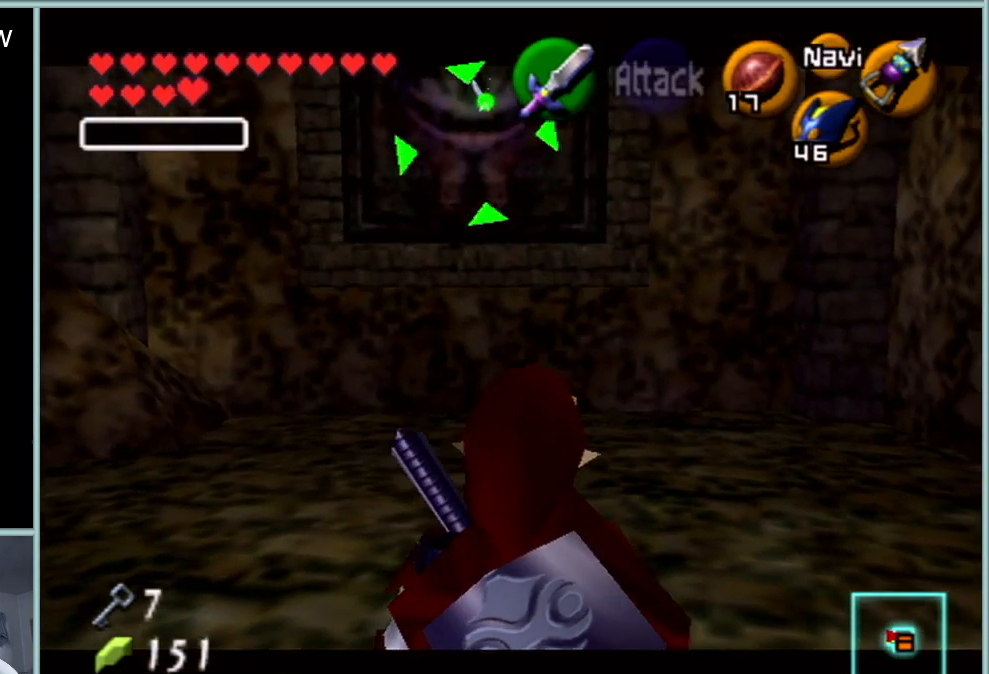
{"buttons": [], "left_stick": "center", "events": []}